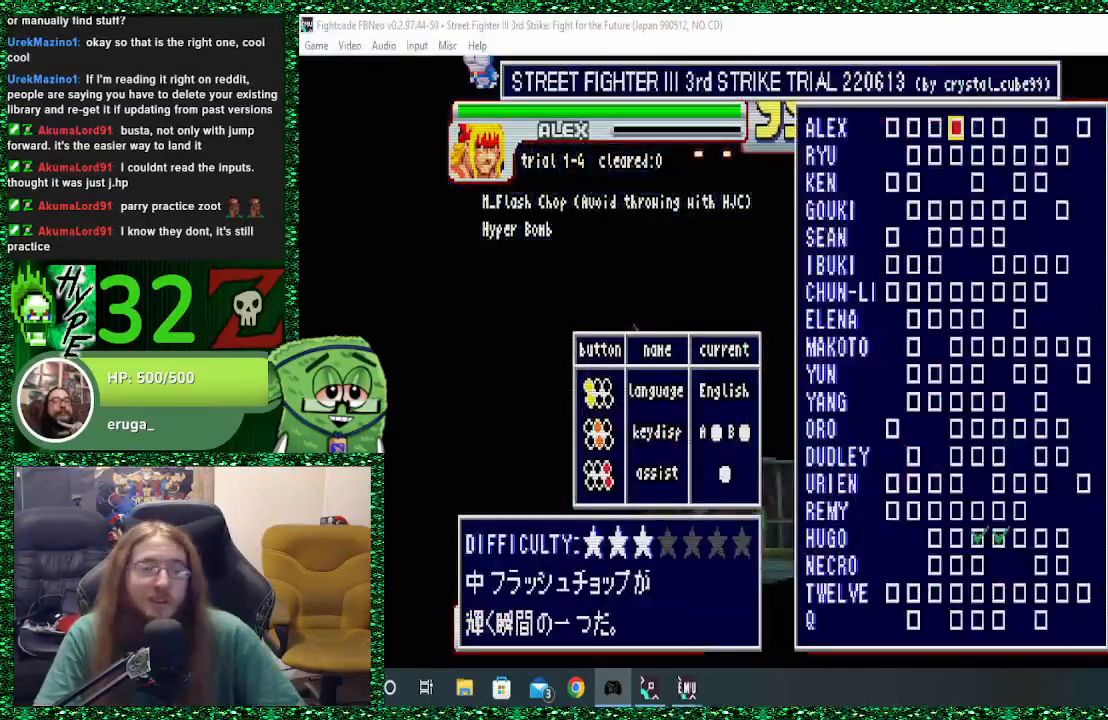
Gameplay with a controller (arcade stick); each line is a JSON object with the inputs held at the frame after it. "events" lists button and stick changes between this image and that frame as [ms after this image, input, new state], when the widget could be followed in between. Not read: L3 R3.
{"buttons": [], "left_stick": "center", "events": []}
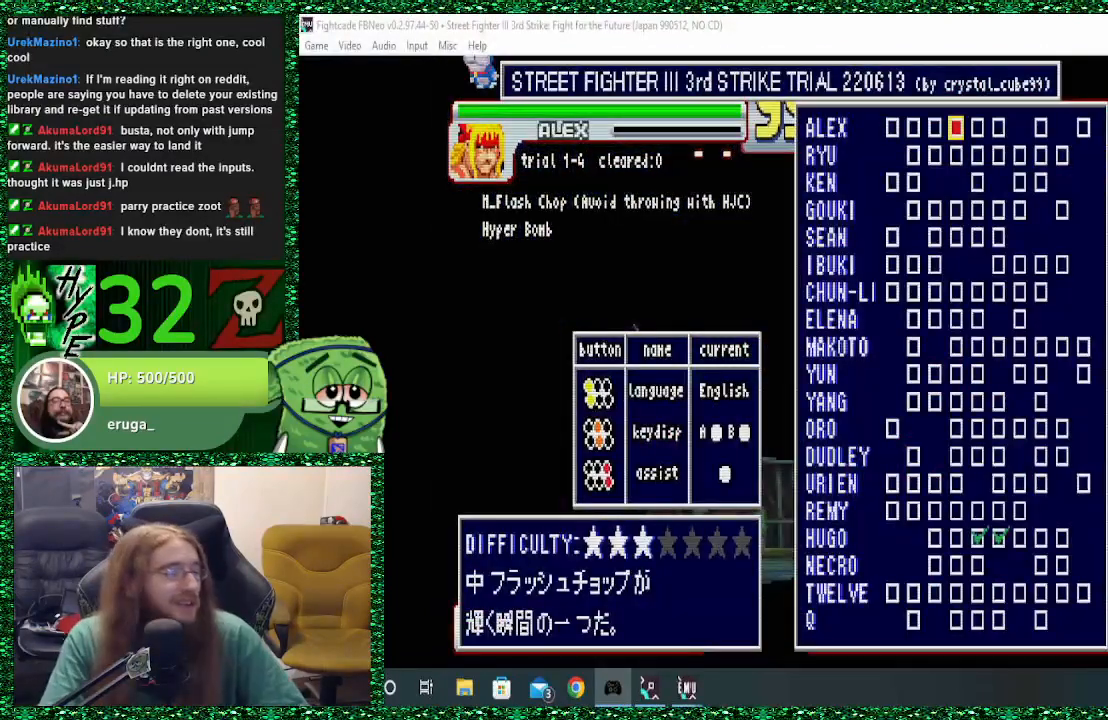
{"buttons": [], "left_stick": "right", "events": [[467, "left_stick", "right"]]}
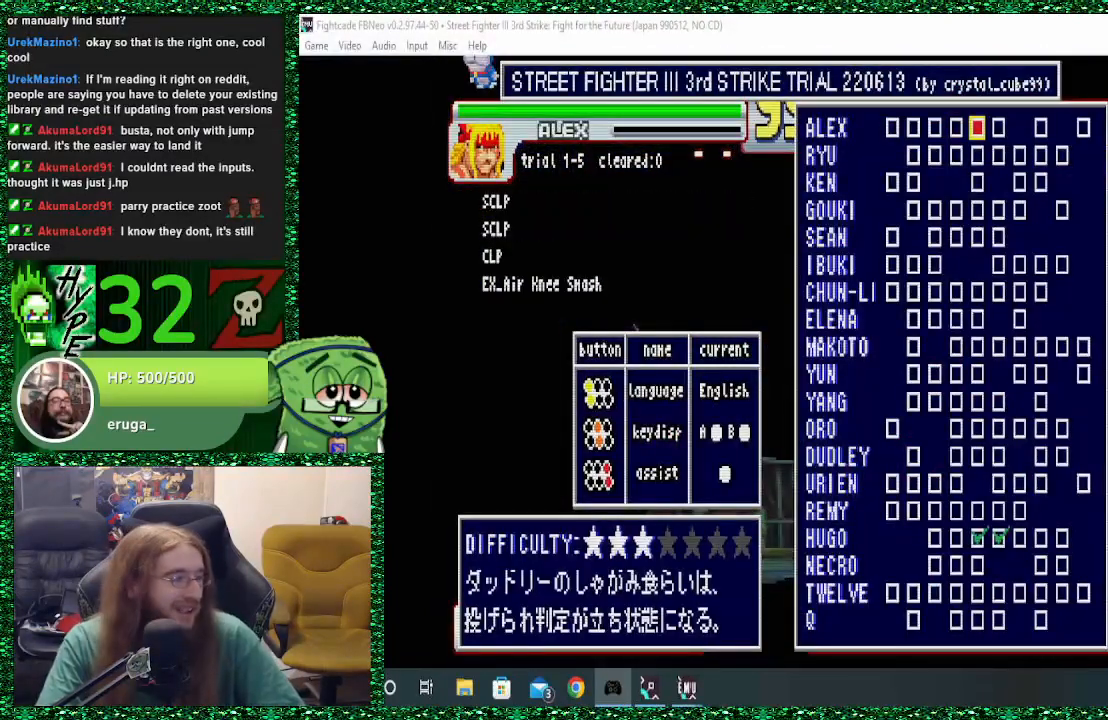
{"buttons": [], "left_stick": "center", "events": [[100, "left_stick", "center"]]}
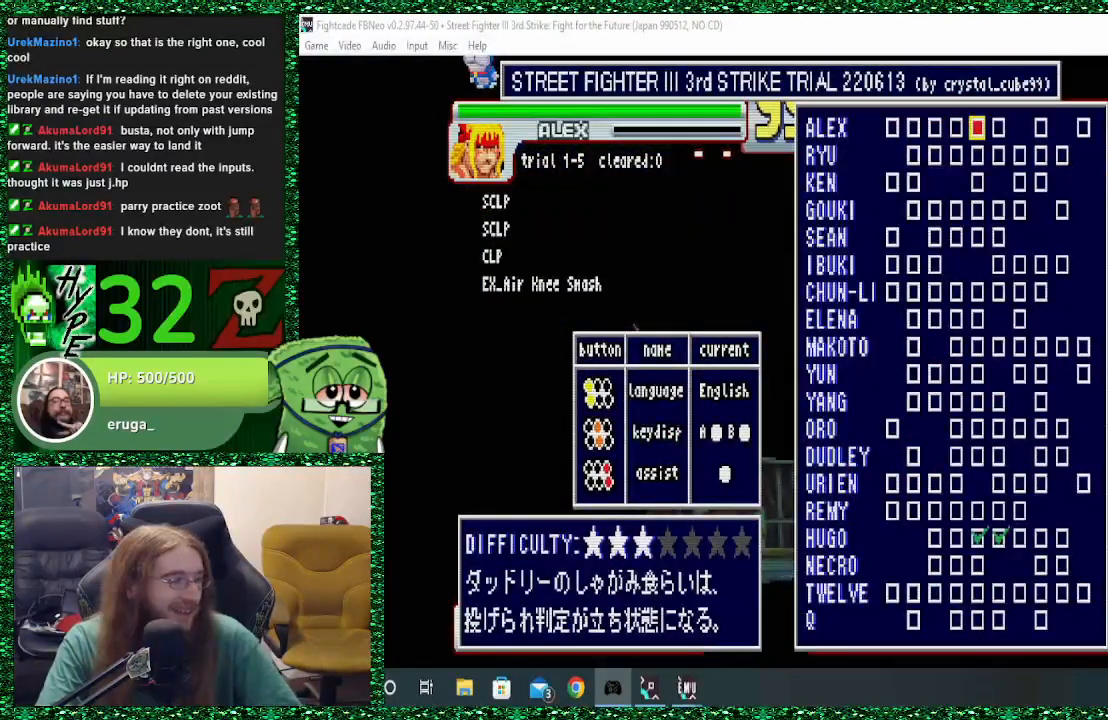
{"buttons": [], "left_stick": "center", "events": [[167, "left_stick", "right"], [233, "left_stick", "center"]]}
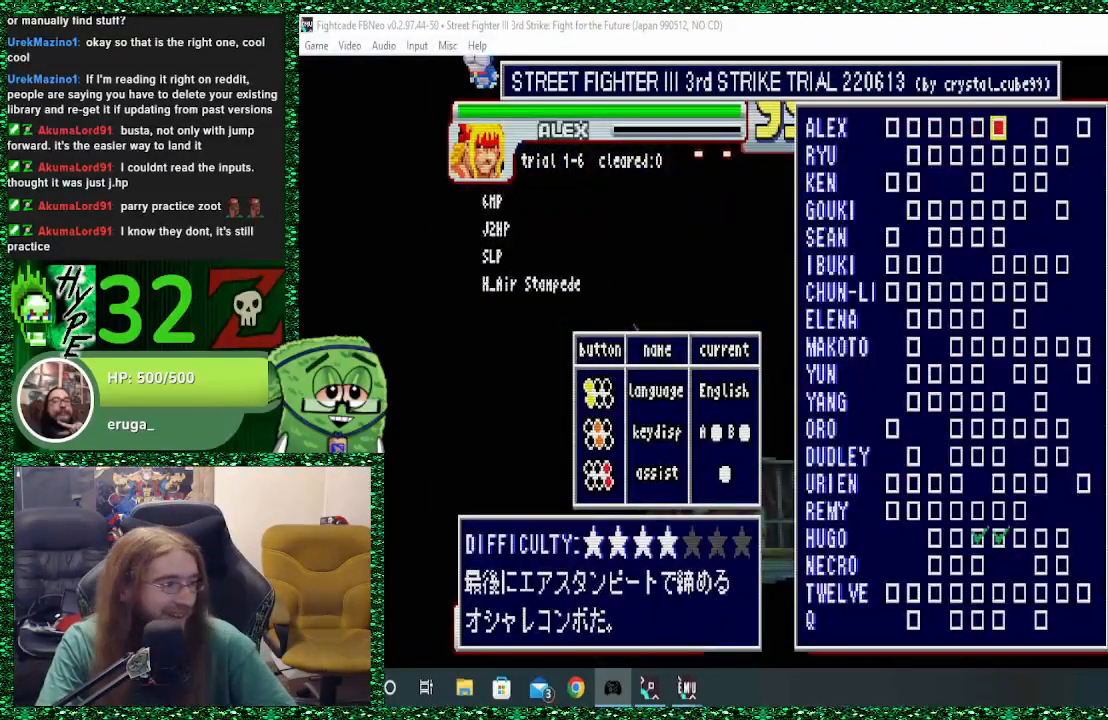
{"buttons": [], "left_stick": "center", "events": [[433, "left_stick", "right"], [500, "left_stick", "center"]]}
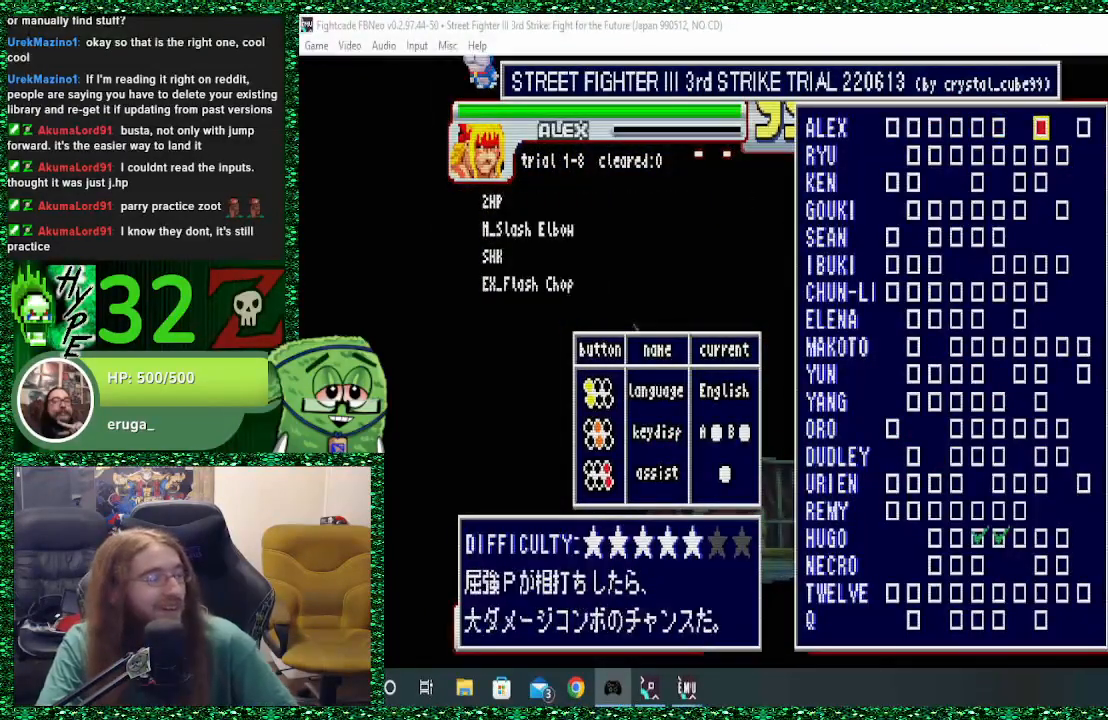
{"buttons": [], "left_stick": "center", "events": []}
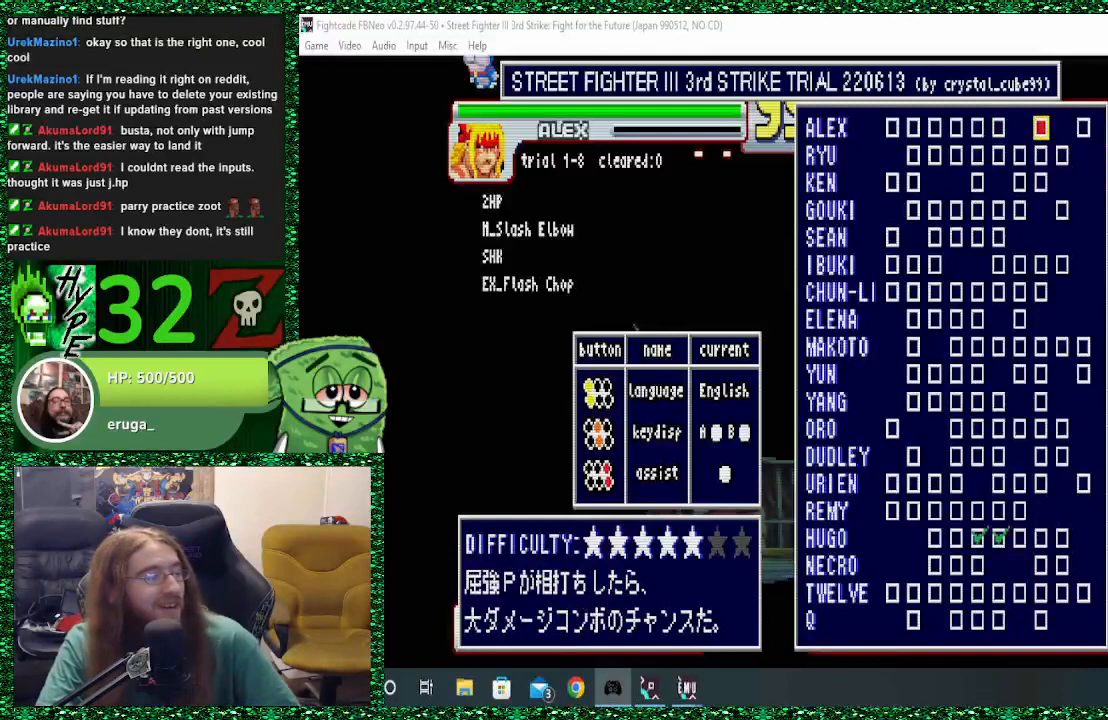
{"buttons": [], "left_stick": "center", "events": [[67, "left_stick", "right"], [133, "left_stick", "center"]]}
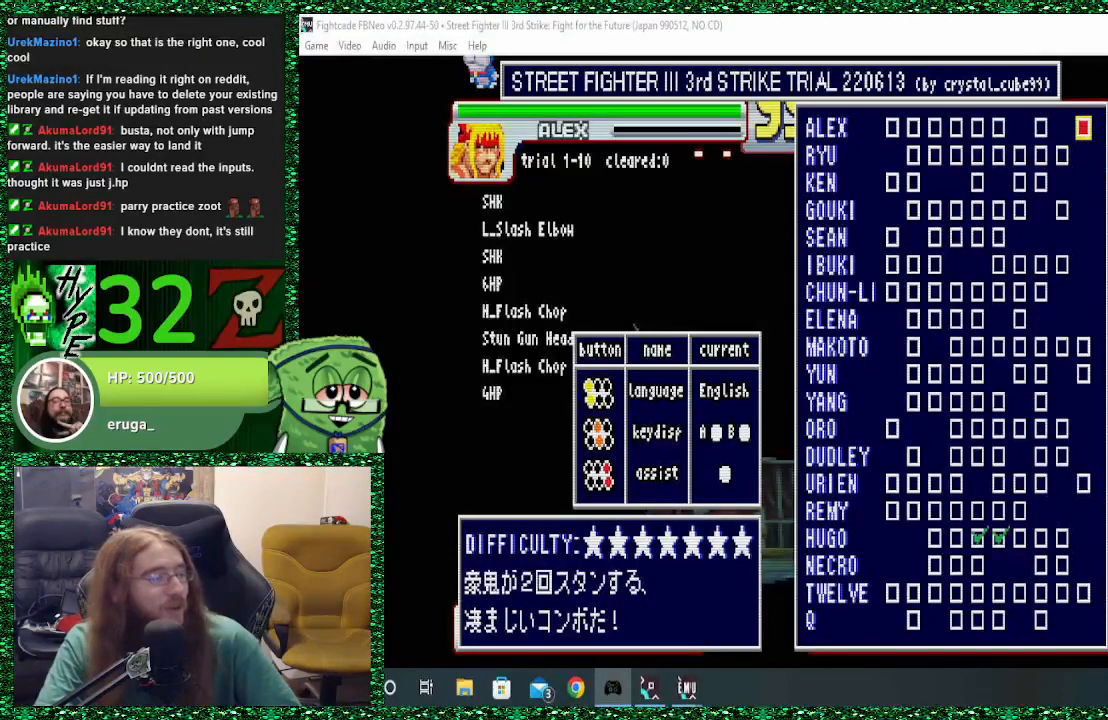
{"buttons": [], "left_stick": "center", "events": []}
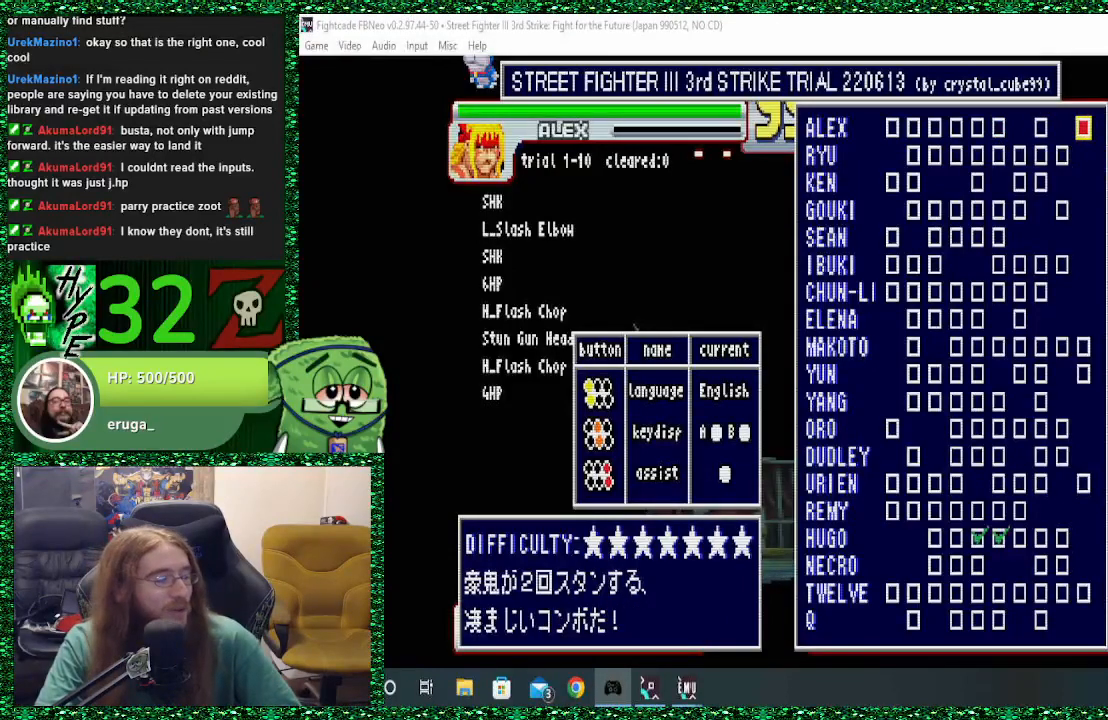
{"buttons": [], "left_stick": "center", "events": [[167, "left_stick", "up"], [367, "left_stick", "center"]]}
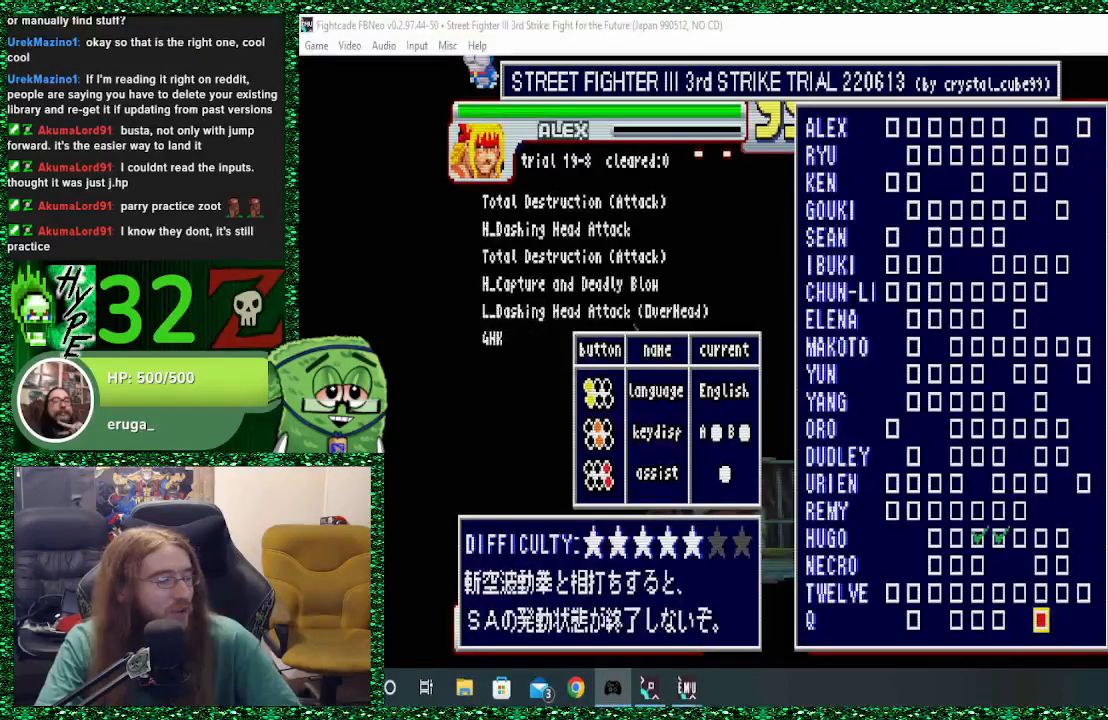
{"buttons": [], "left_stick": "center", "events": [[67, "left_stick", "up"], [167, "left_stick", "center"]]}
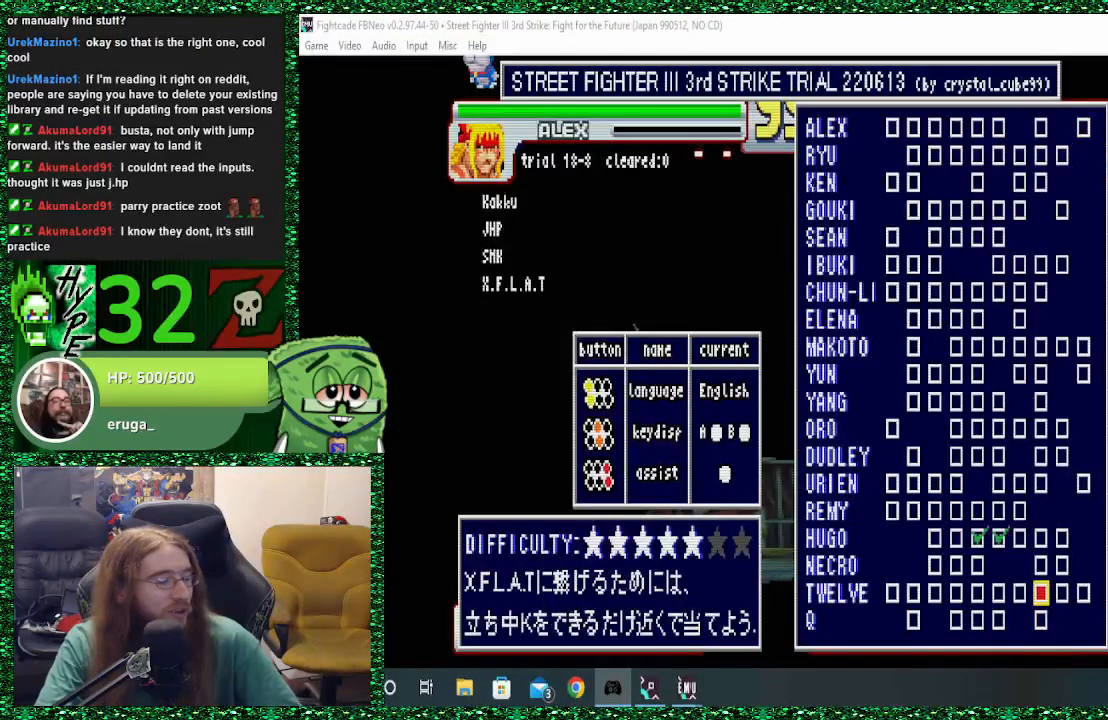
{"buttons": [], "left_stick": "up", "events": [[467, "left_stick", "up"]]}
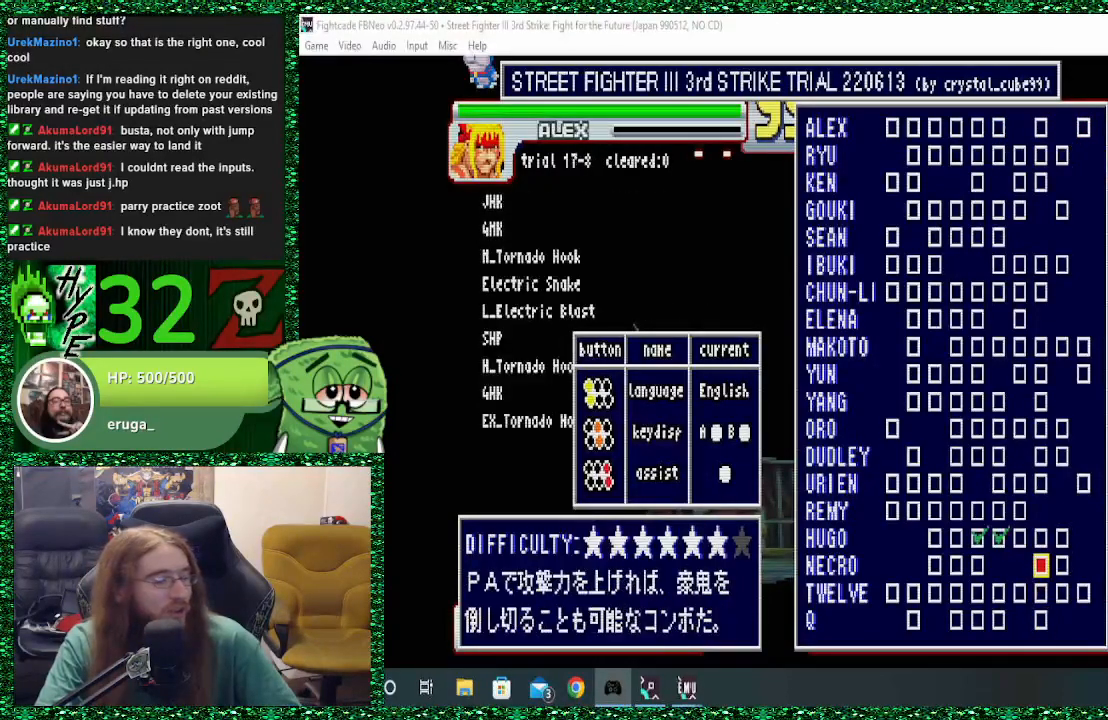
{"buttons": [], "left_stick": "center", "events": [[100, "left_stick", "center"], [267, "left_stick", "up"], [367, "left_stick", "center"]]}
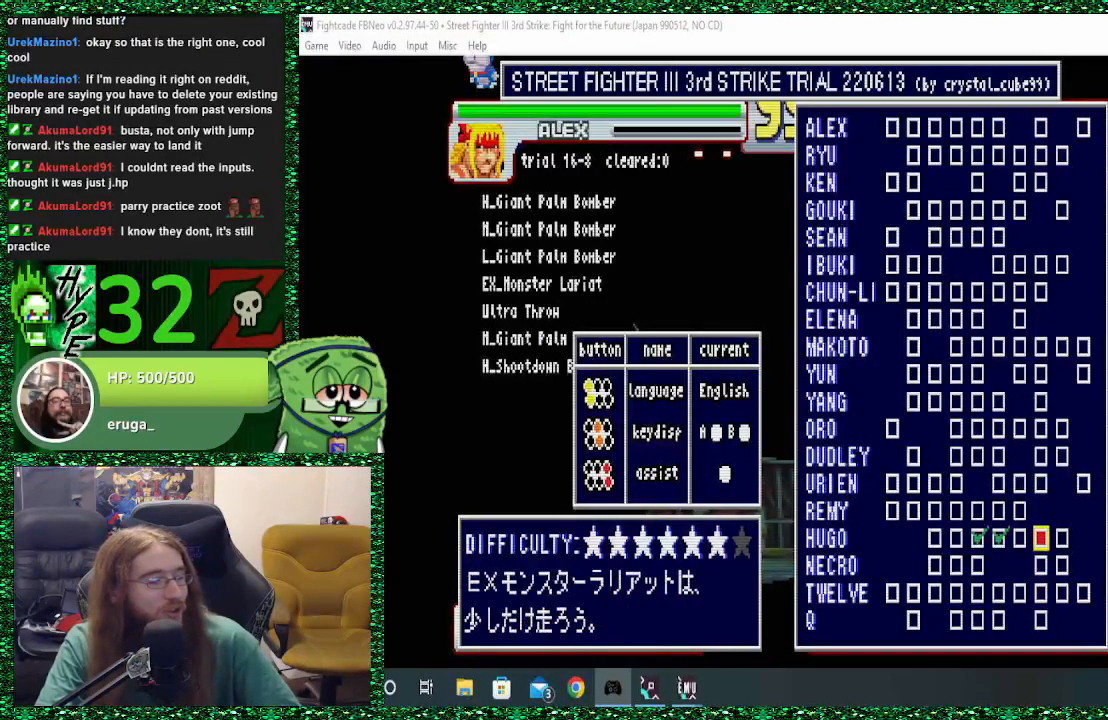
{"buttons": [], "left_stick": "center", "events": []}
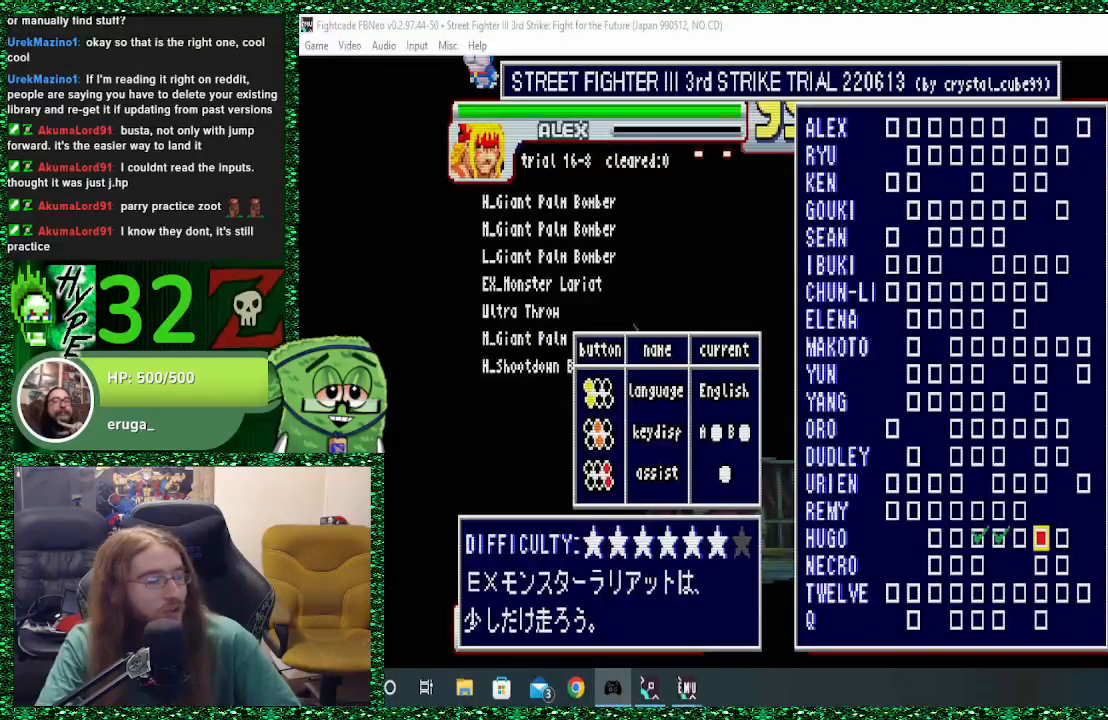
{"buttons": [], "left_stick": "center", "events": [[133, "left_stick", "left"], [233, "left_stick", "center"], [367, "left_stick", "left"], [467, "left_stick", "center"]]}
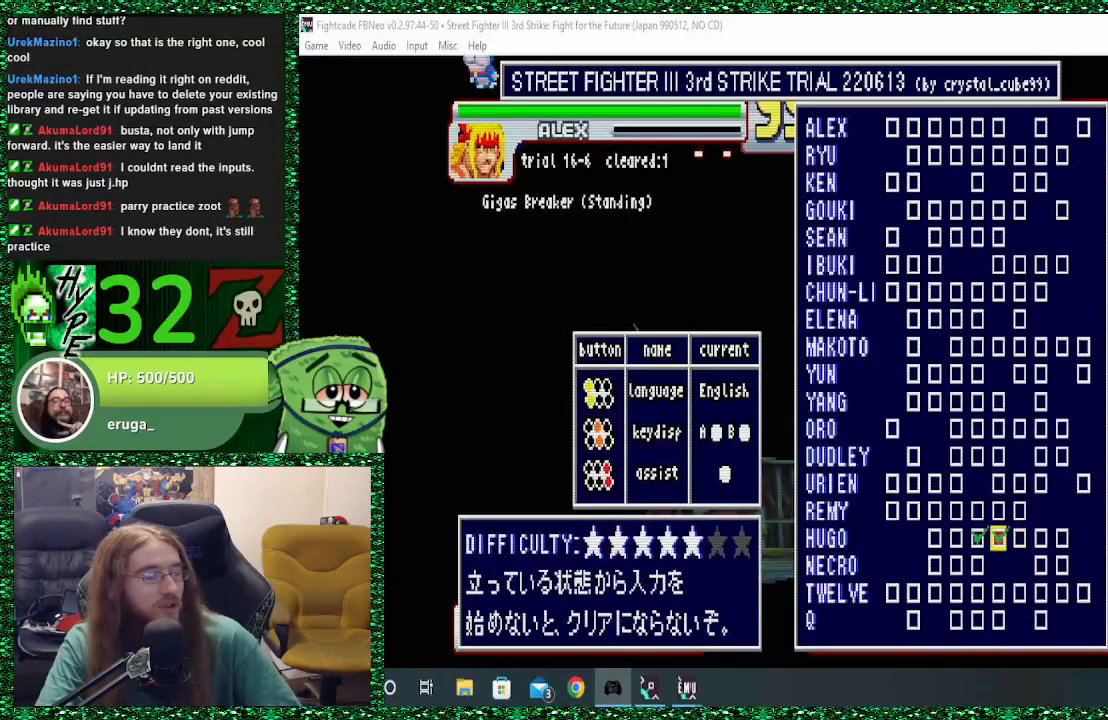
{"buttons": [], "left_stick": "center", "events": [[167, "left_stick", "left"], [267, "left_stick", "center"]]}
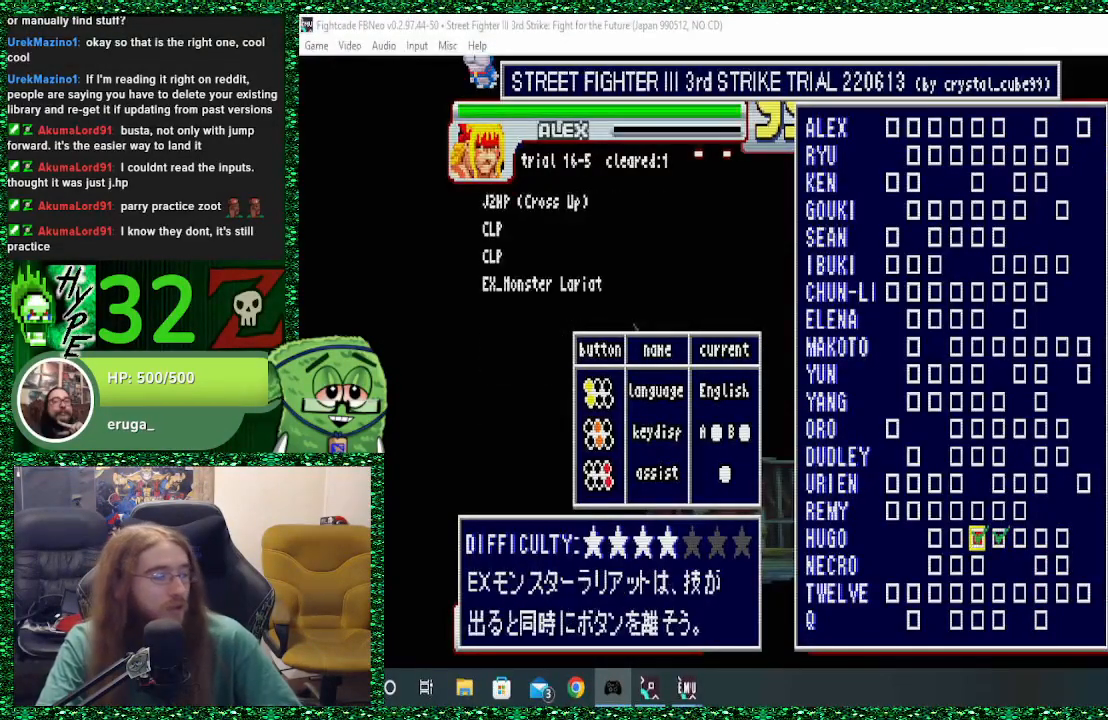
{"buttons": [], "left_stick": "center", "events": [[233, "left_stick", "right"], [367, "left_stick", "center"]]}
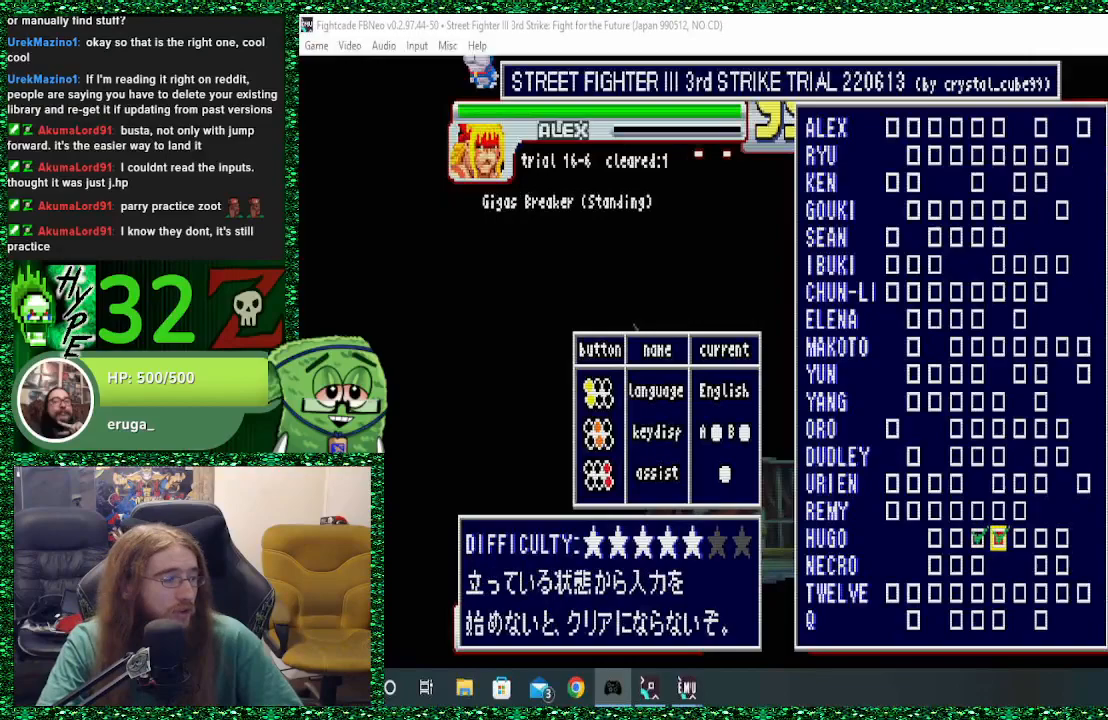
{"buttons": [], "left_stick": "center", "events": [[100, "CROSS", "down"], [267, "CROSS", "up"]]}
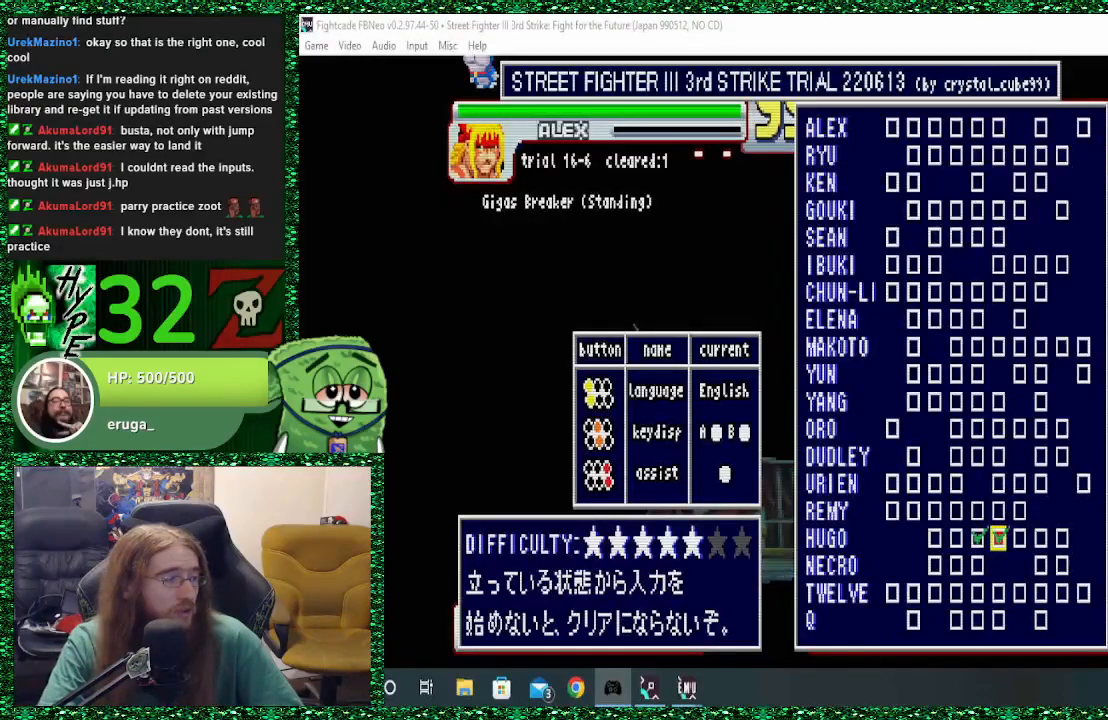
{"buttons": [], "left_stick": "center", "events": []}
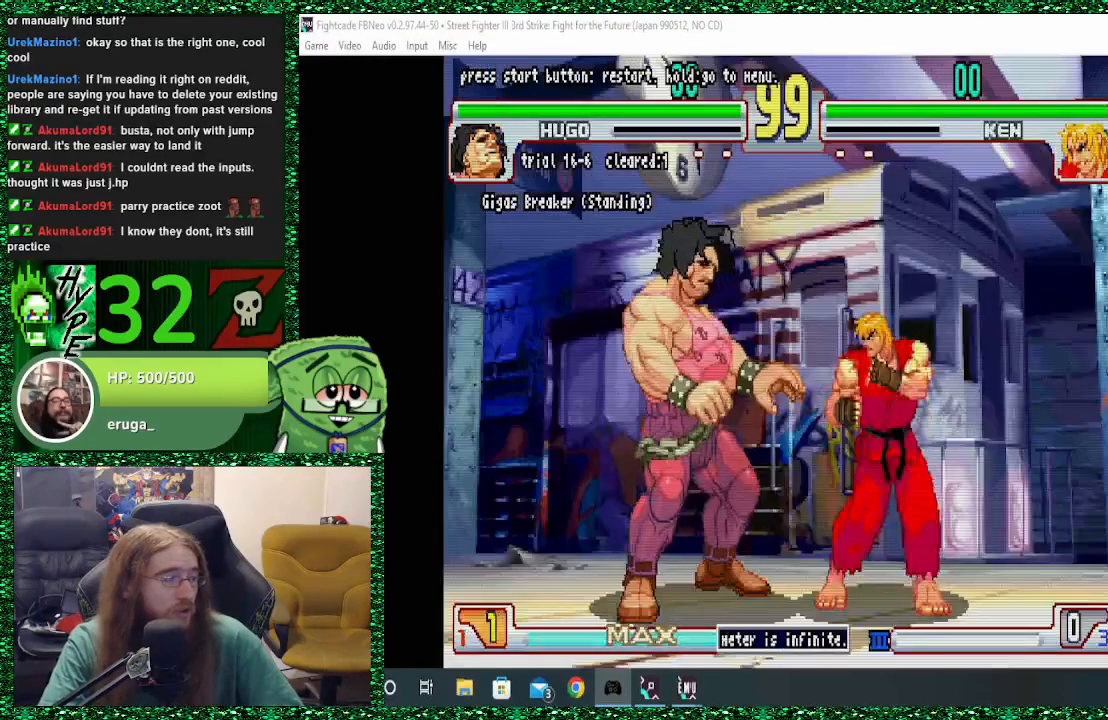
{"buttons": [], "left_stick": "center", "events": []}
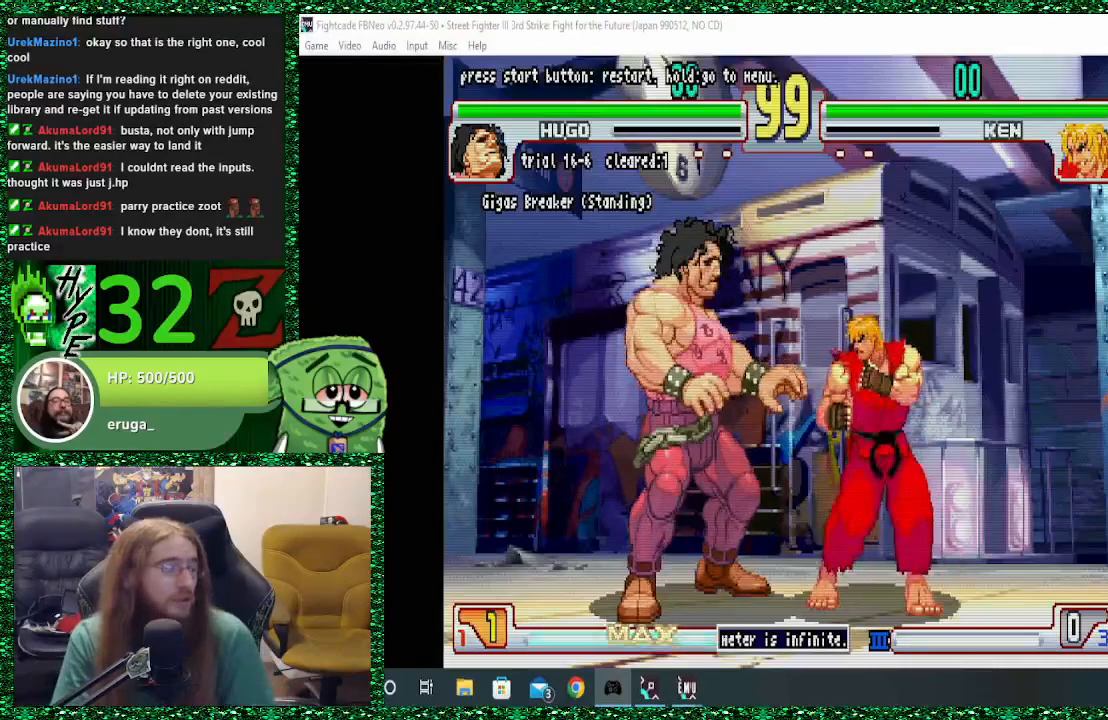
{"buttons": [], "left_stick": "left", "events": [[200, "left_stick", "left"], [300, "left_stick", "down"], [467, "left_stick", "left"]]}
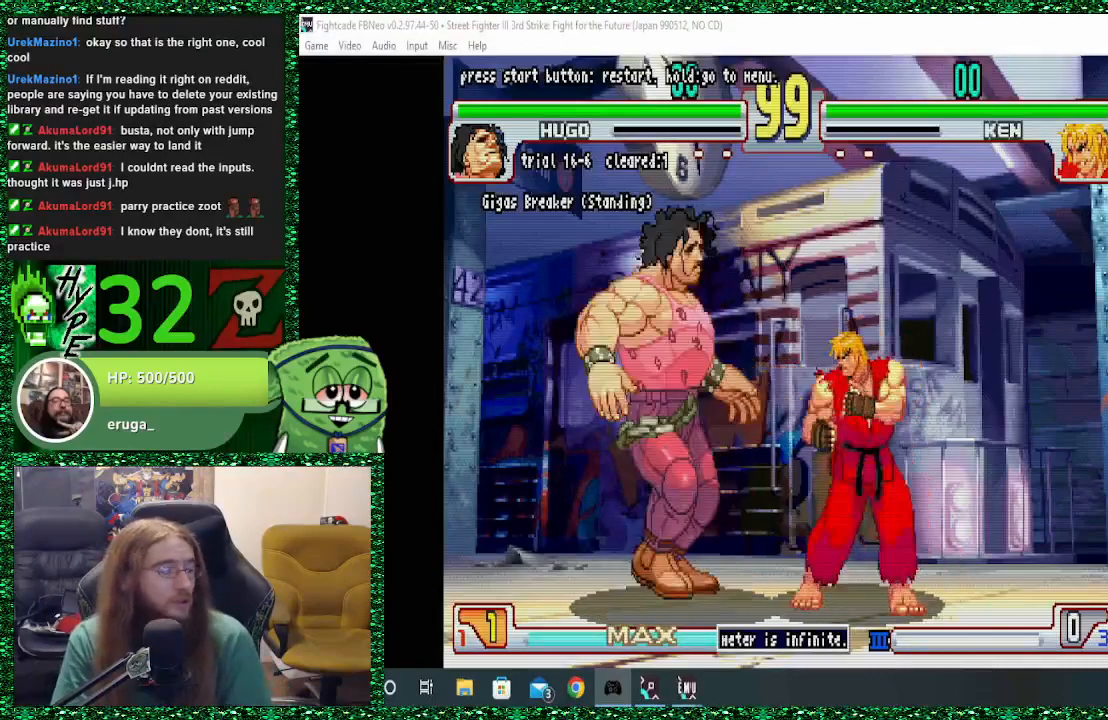
{"buttons": [], "left_stick": "center", "events": [[67, "left_stick", "right"], [100, "R1", "down"], [167, "left_stick", "center"], [467, "R1", "up"]]}
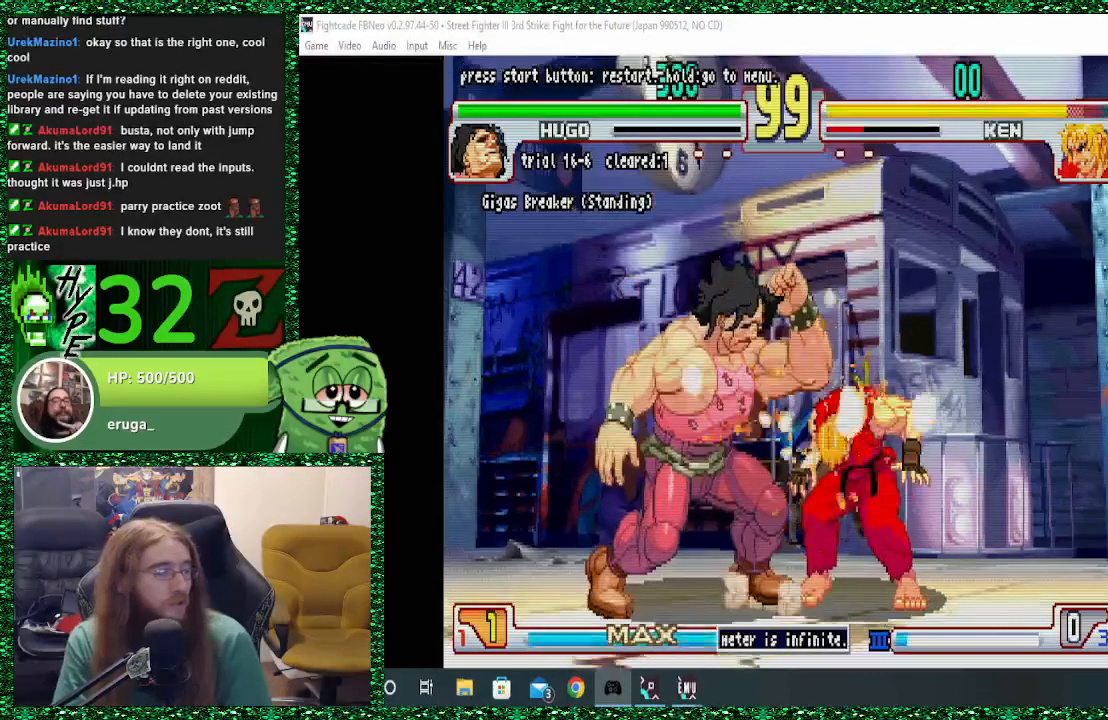
{"buttons": [], "left_stick": "right", "events": [[367, "left_stick", "right"]]}
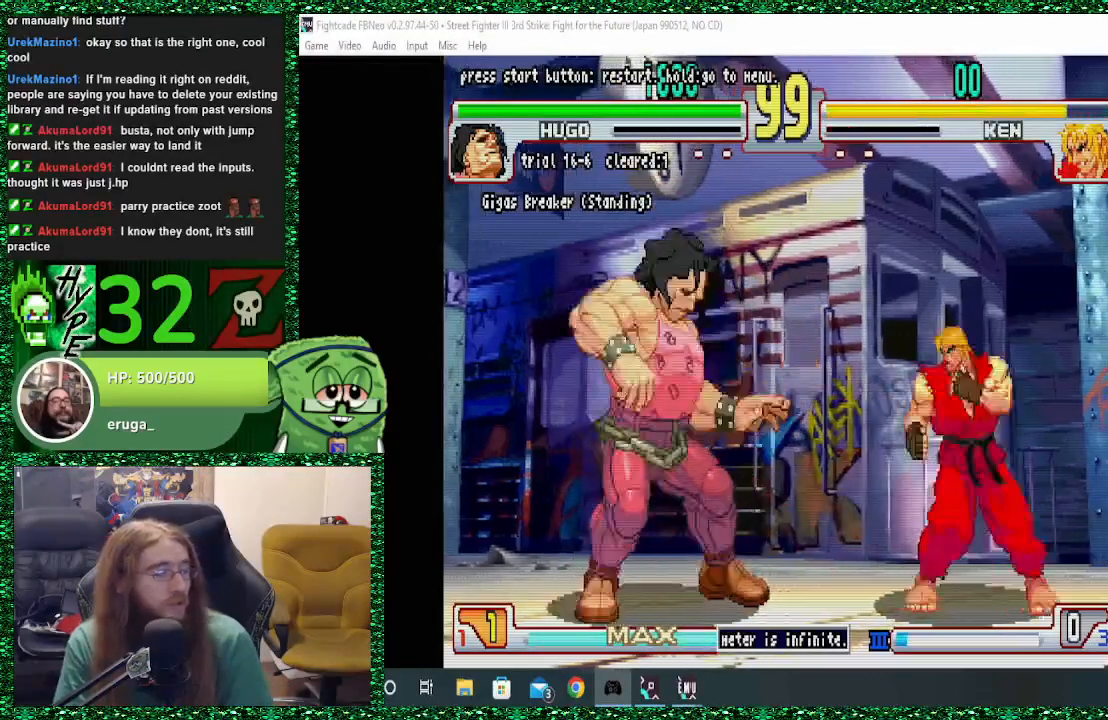
{"buttons": [], "left_stick": "center", "events": [[467, "left_stick", "center"]]}
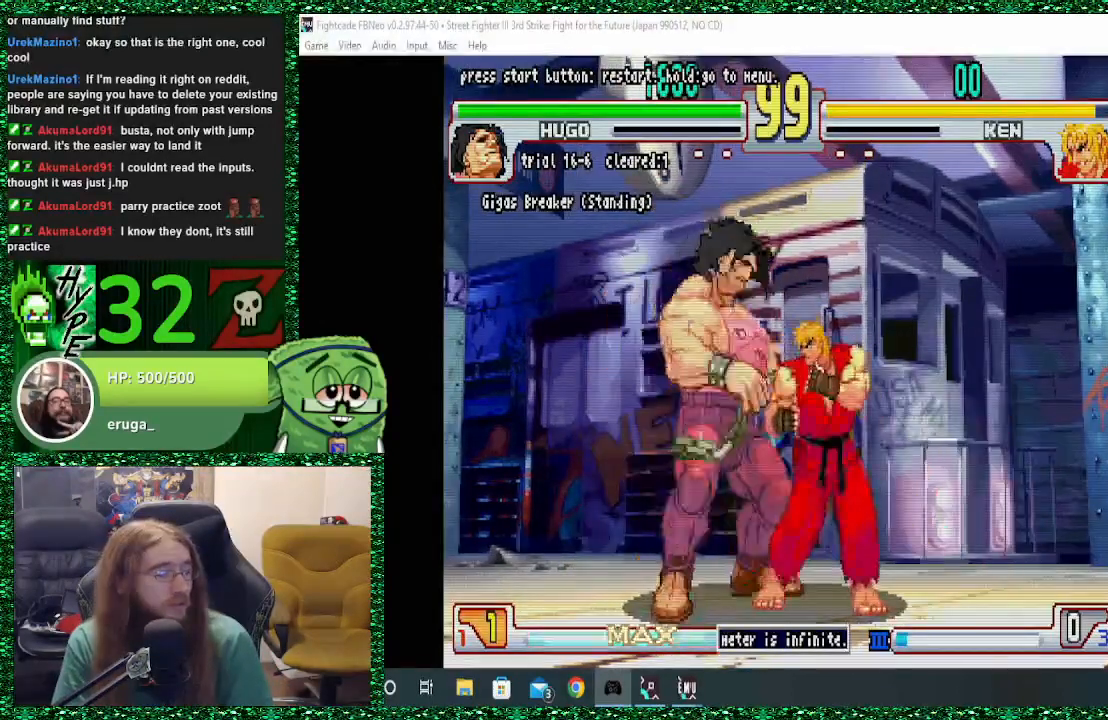
{"buttons": [], "left_stick": "up", "events": [[67, "left_stick", "left"], [200, "left_stick", "down"], [267, "left_stick", "right"], [367, "left_stick", "down"], [500, "left_stick", "up"]]}
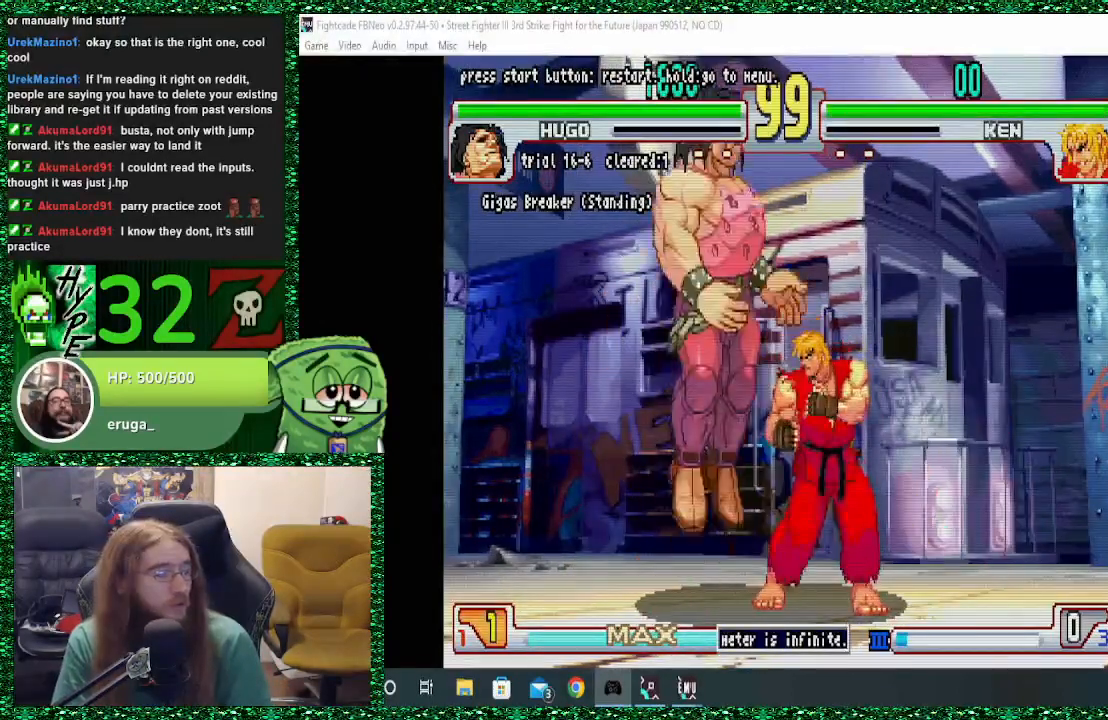
{"buttons": [], "left_stick": "center", "events": [[33, "R1", "down"], [33, "SQUARE", "down"], [33, "TRIANGLE", "down"], [33, "left_stick", "down"], [67, "left_stick", "center"], [300, "R1", "up"], [300, "SQUARE", "up"], [300, "TRIANGLE", "up"]]}
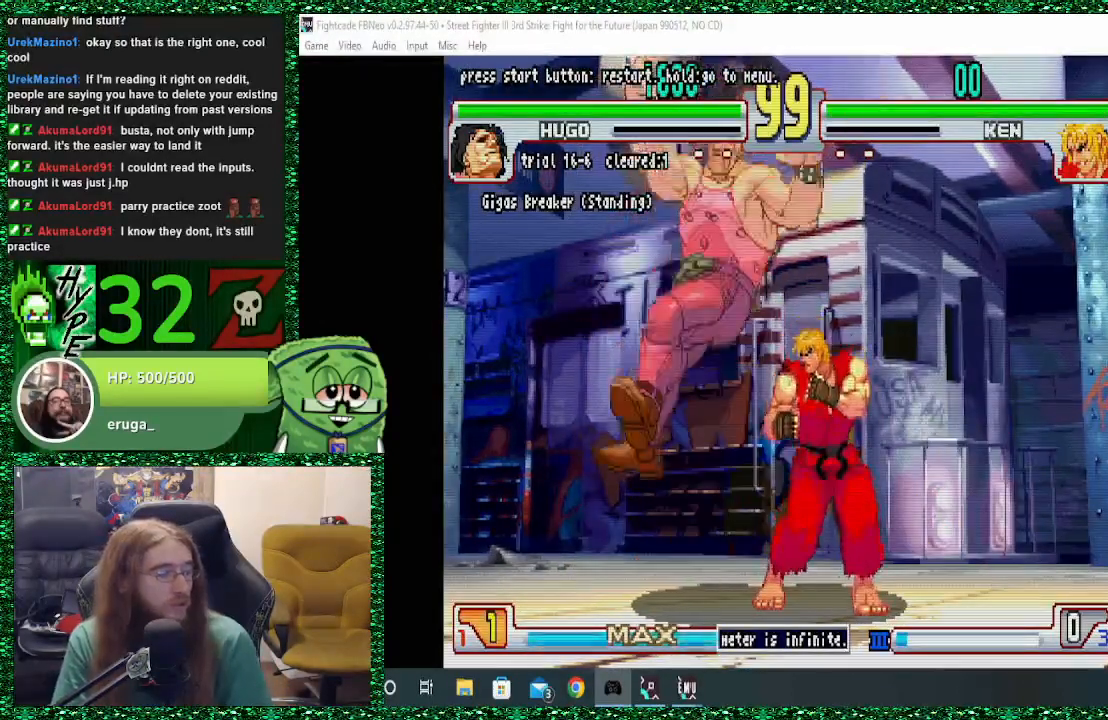
{"buttons": [], "left_stick": "down-left", "events": [[133, "left_stick", "left"], [267, "left_stick", "down"], [367, "left_stick", "right"], [467, "left_stick", "down-left"]]}
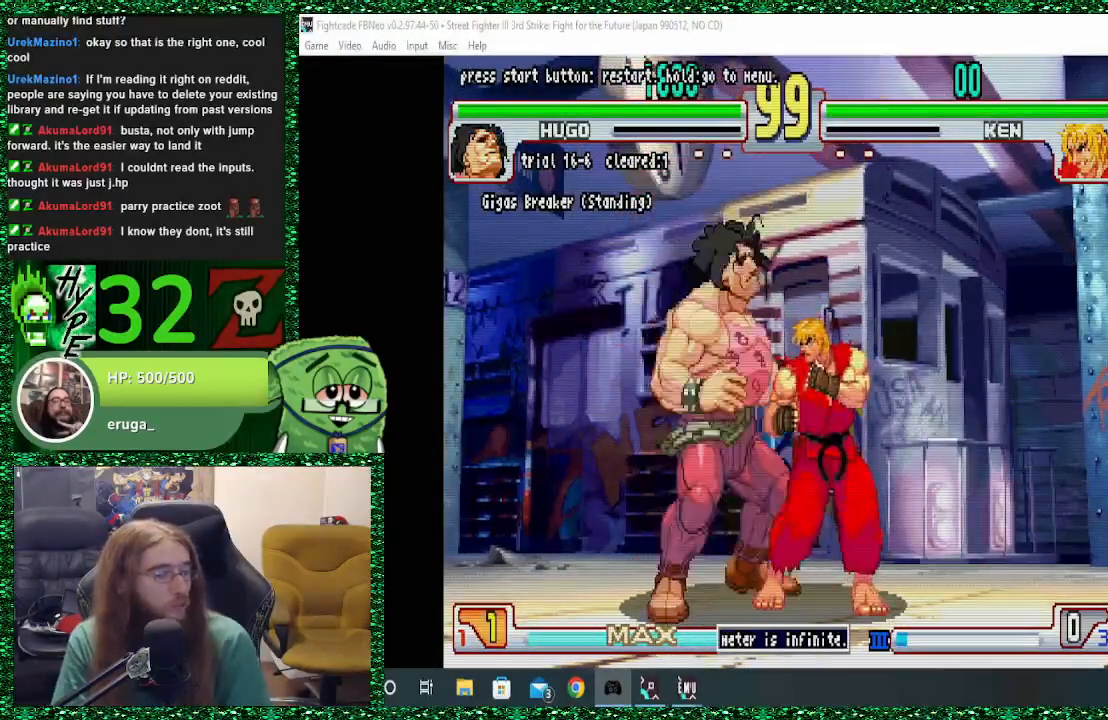
{"buttons": ["R1"], "left_stick": "center", "events": [[133, "R1", "down"], [200, "left_stick", "center"]]}
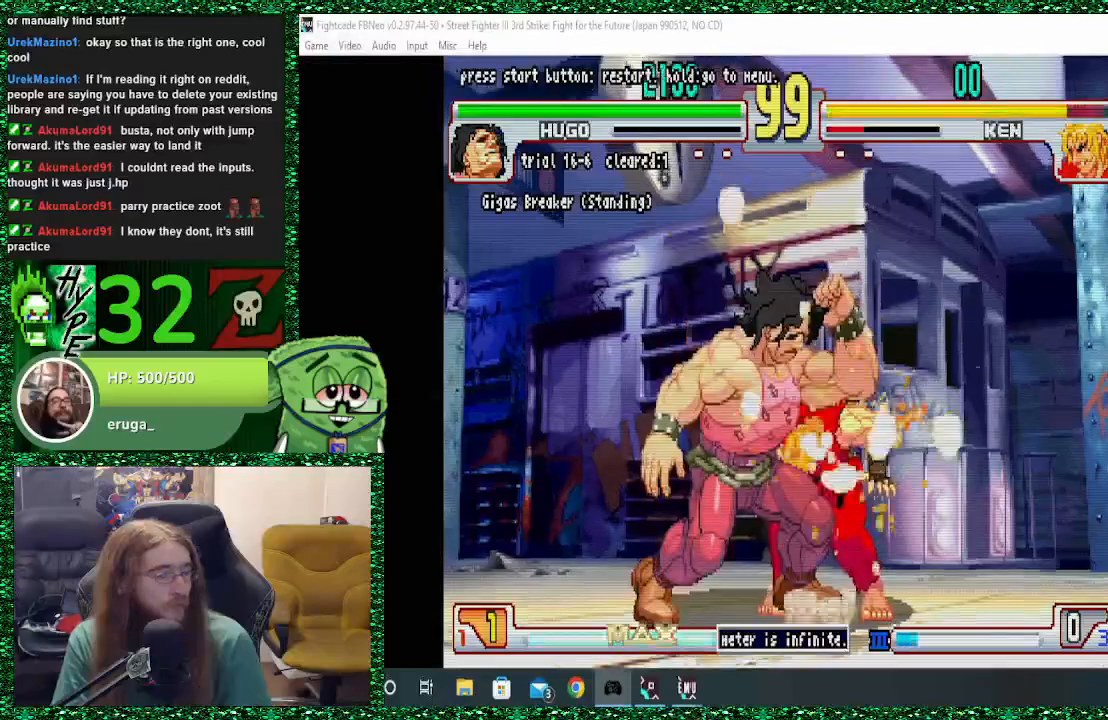
{"buttons": [], "left_stick": "right", "events": [[67, "R1", "up"], [467, "left_stick", "right"]]}